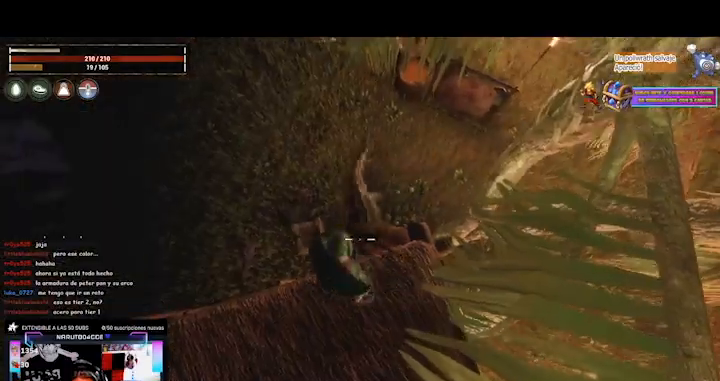
Gameplay with a controller (Xbox layout); each line is a JSON object with the inputs held at the frame after it. "events" lists button and stick changes between this image and that frame as [ms after this image, input, new state], when the widget could be followed in between. Not read: L3 R3.
{"buttons": [], "left_stick": "center", "right_stick": "up", "events": [[80, "L2", "down"], [280, "right_stick", "up-left"], [360, "right_stick", "up"], [400, "L2", "up"]]}
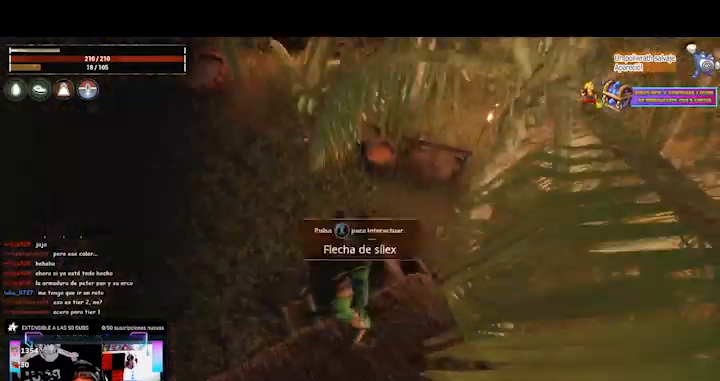
{"buttons": ["L2"], "left_stick": "center", "right_stick": "center", "events": [[120, "L2", "down"], [480, "right_stick", "center"]]}
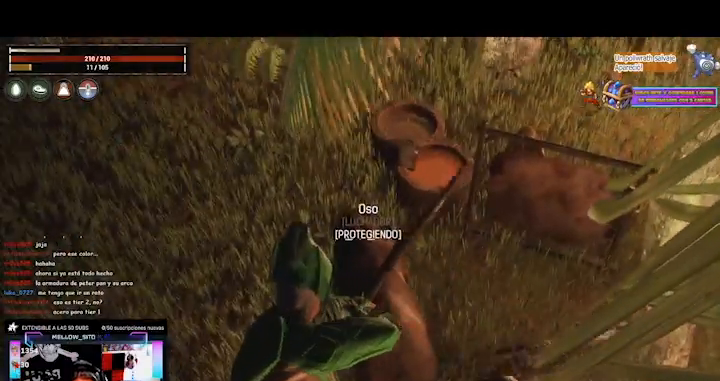
{"buttons": ["L2"], "left_stick": "center", "right_stick": "center", "events": []}
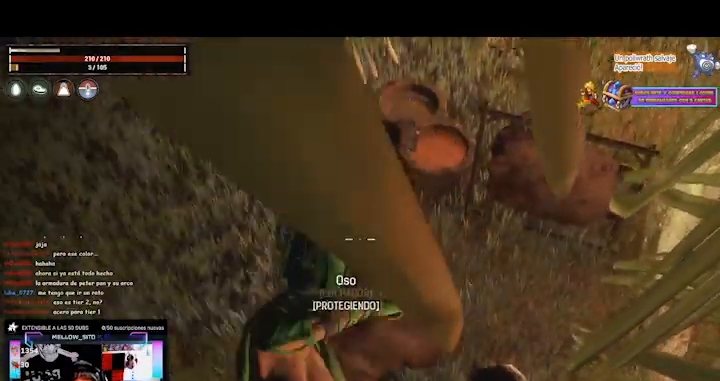
{"buttons": ["L2"], "left_stick": "center", "right_stick": "up-right", "events": [[40, "L2", "up"], [80, "right_stick", "down-left"], [280, "right_stick", "center"], [320, "L2", "down"], [400, "right_stick", "up-right"]]}
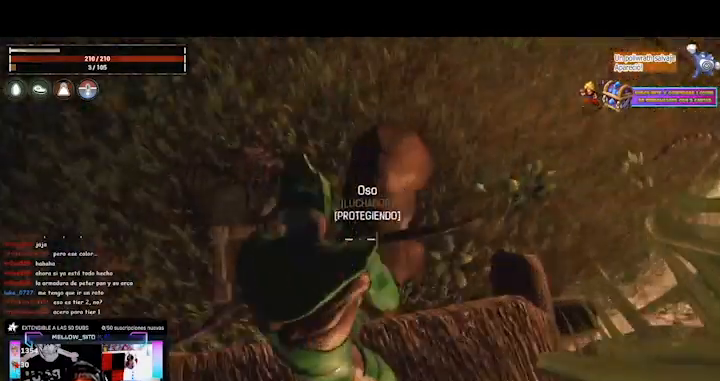
{"buttons": ["L2"], "left_stick": "center", "right_stick": "center", "events": [[200, "right_stick", "center"]]}
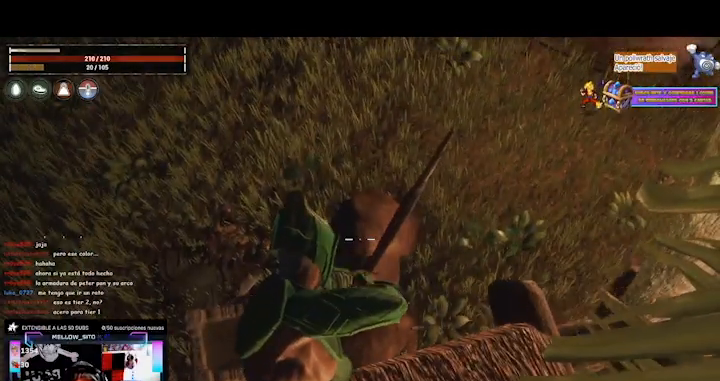
{"buttons": [], "left_stick": "center", "right_stick": "center", "events": [[120, "R2", "down"], [200, "R2", "up"], [360, "L2", "up"]]}
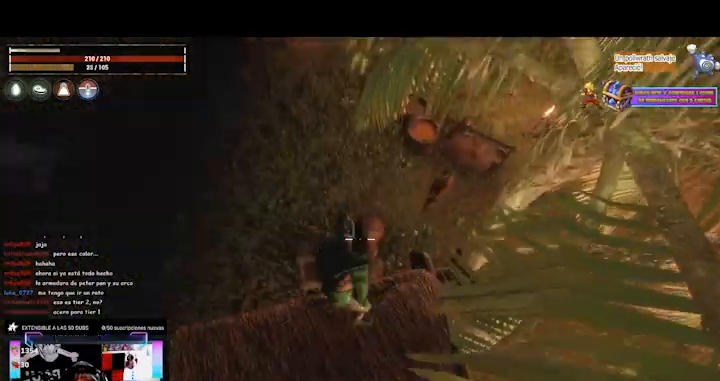
{"buttons": ["L2"], "left_stick": "center", "right_stick": "center", "events": [[200, "L2", "down"]]}
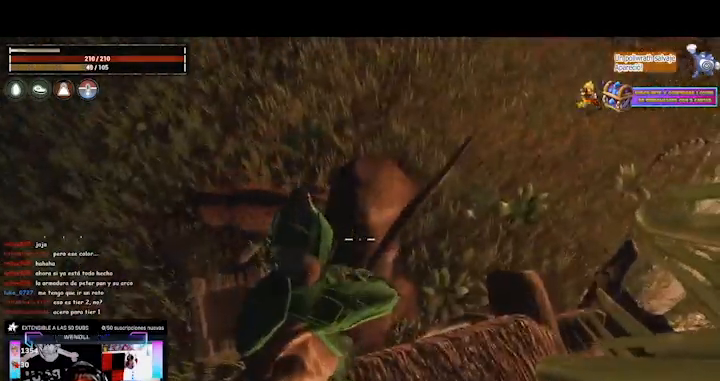
{"buttons": ["L2"], "left_stick": "center", "right_stick": "center", "events": []}
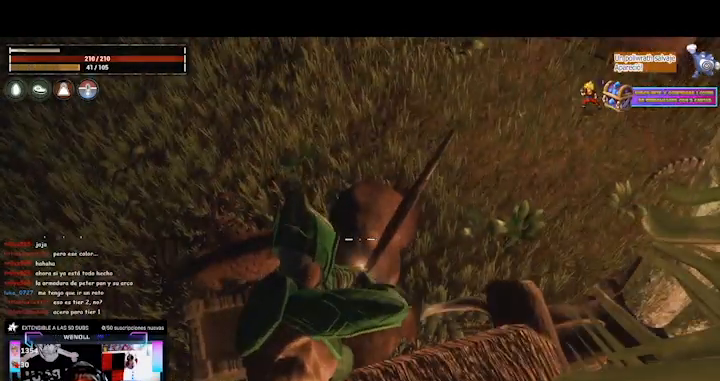
{"buttons": ["L2"], "left_stick": "center", "right_stick": "center", "events": [[320, "L2", "up"], [440, "L2", "down"]]}
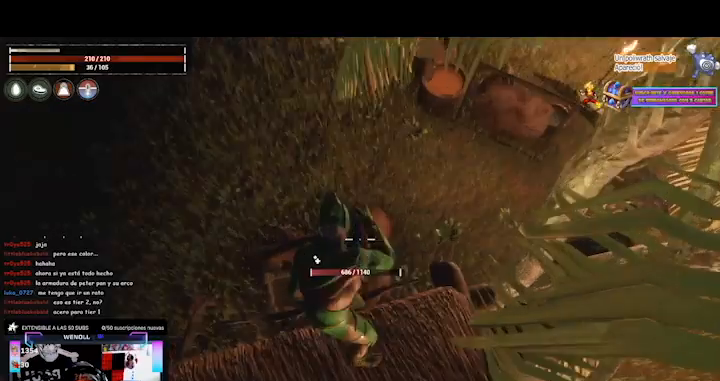
{"buttons": ["L2"], "left_stick": "center", "right_stick": "center", "events": []}
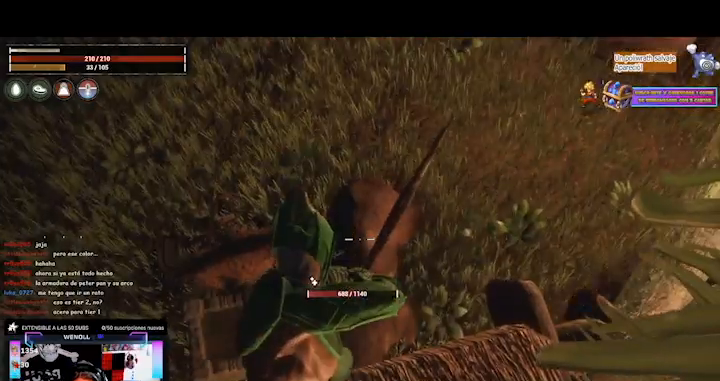
{"buttons": [], "left_stick": "center", "right_stick": "center", "events": [[320, "R2", "down"], [360, "R2", "up"], [520, "L2", "up"]]}
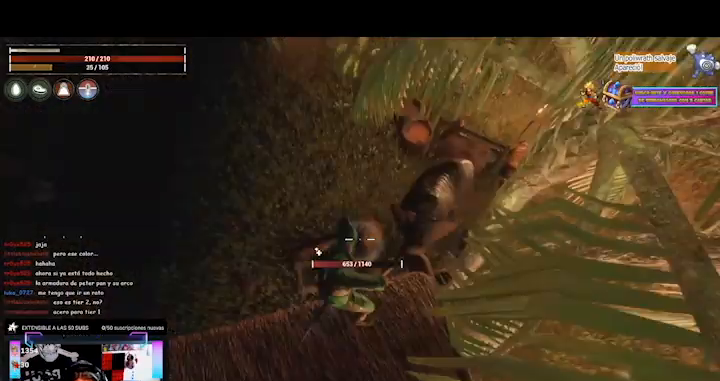
{"buttons": ["L2"], "left_stick": "left", "right_stick": "center"}
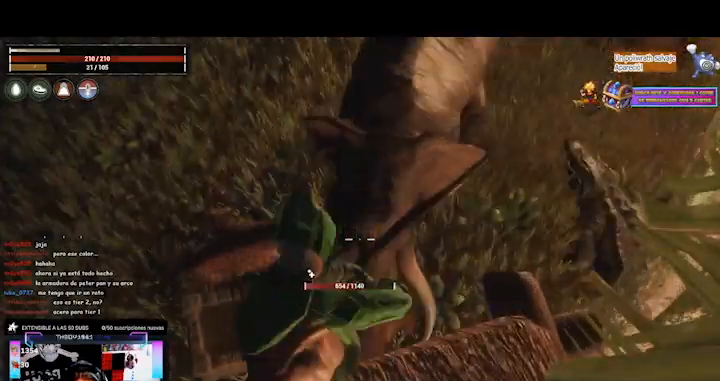
{"buttons": ["L2"], "left_stick": "center", "right_stick": "center", "events": [[80, "left_stick", "center"]]}
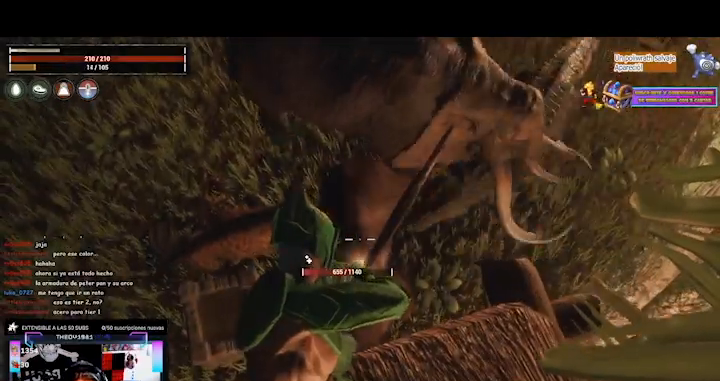
{"buttons": [], "left_stick": "center", "right_stick": "center", "events": [[120, "R2", "down"], [200, "R2", "up"], [400, "L2", "up"]]}
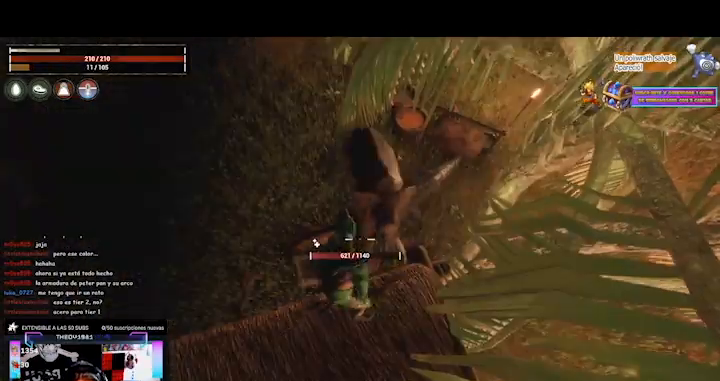
{"buttons": ["L2"], "left_stick": "center", "right_stick": "center", "events": [[120, "L2", "down"]]}
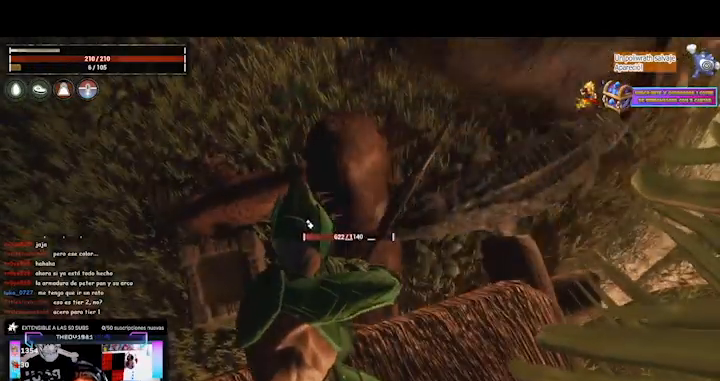
{"buttons": [], "left_stick": "center", "right_stick": "up", "events": [[200, "R2", "down"], [280, "L2", "up"], [280, "R2", "up"], [440, "right_stick", "up"]]}
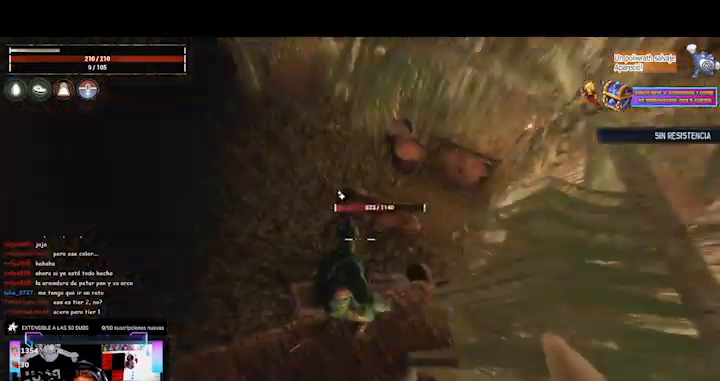
{"buttons": [], "left_stick": "center", "right_stick": "center", "events": [[120, "right_stick", "center"]]}
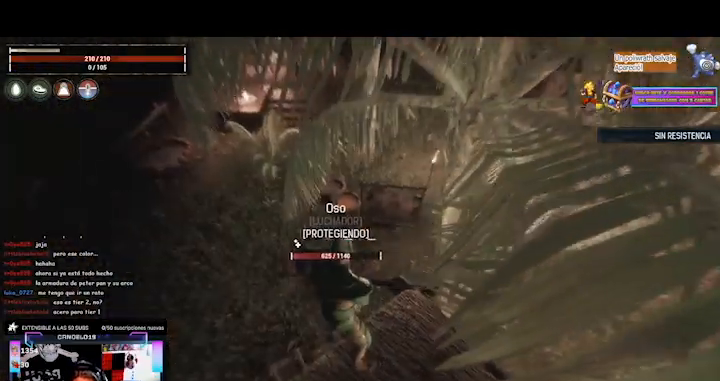
{"buttons": [], "left_stick": "center", "right_stick": "center", "events": []}
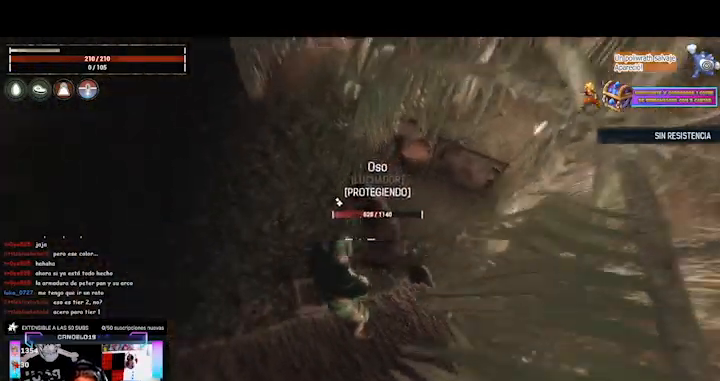
{"buttons": [], "left_stick": "center", "right_stick": "center", "events": [[400, "START", "down"], [520, "START", "up"]]}
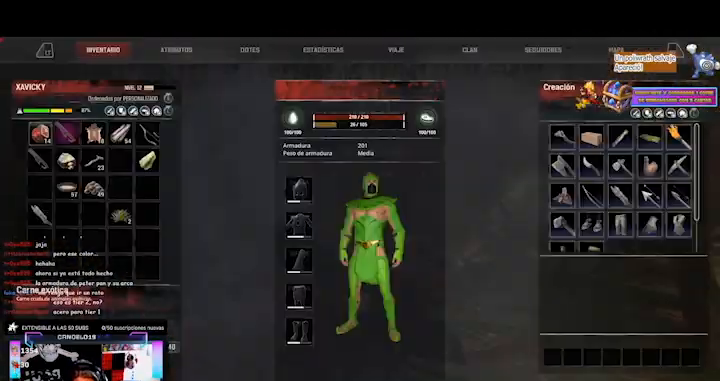
{"buttons": ["L1"], "left_stick": "center", "right_stick": "center", "events": [[80, "B", "down"], [120, "B", "up"], [160, "L1", "down"]]}
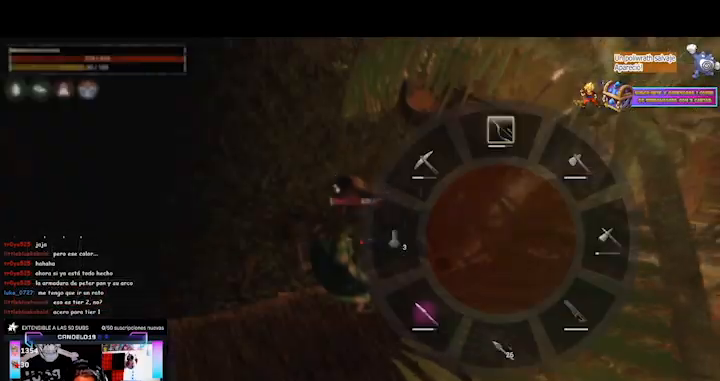
{"buttons": ["L2"], "left_stick": "center", "right_stick": "center"}
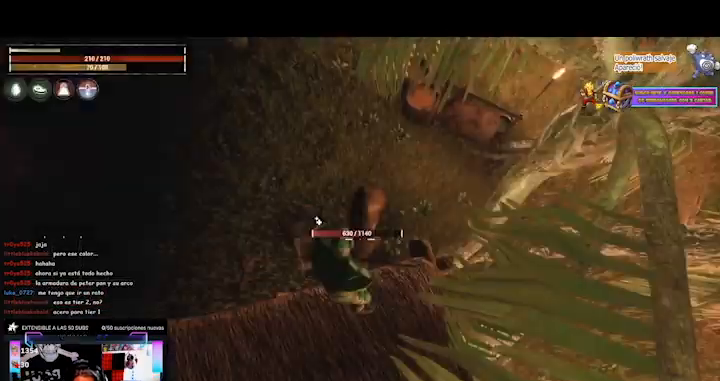
{"buttons": ["L2"], "left_stick": "center", "right_stick": "center", "events": []}
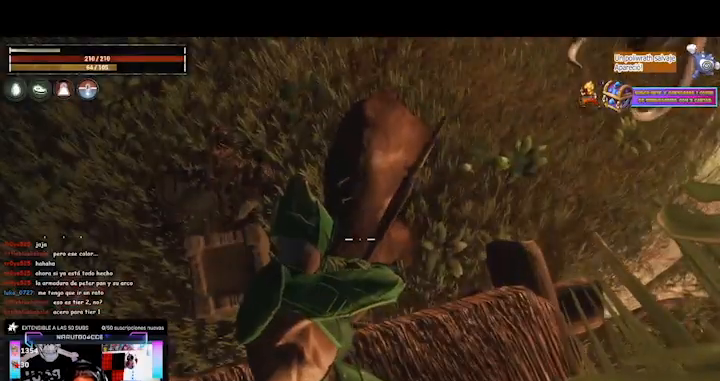
{"buttons": ["L2"], "left_stick": "center", "right_stick": "center", "events": []}
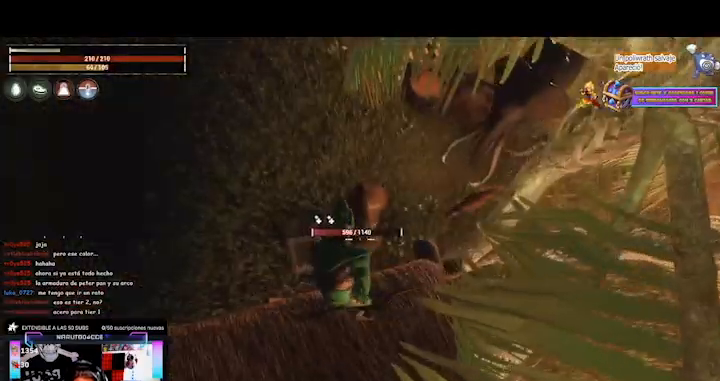
{"buttons": ["L2"], "left_stick": "center", "right_stick": "center", "events": []}
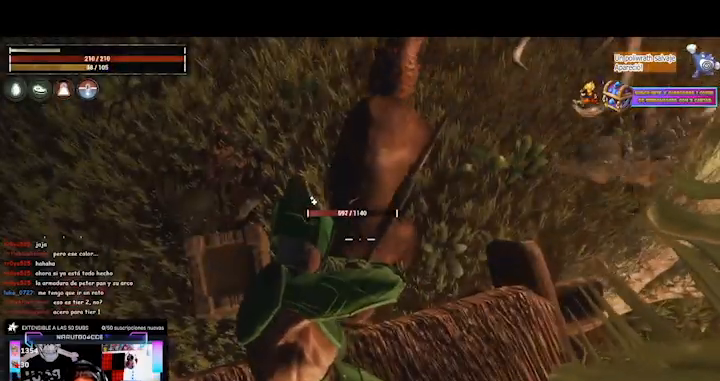
{"buttons": [], "left_stick": "center", "right_stick": "center", "events": [[200, "R2", "down"], [240, "R2", "up"], [480, "L2", "up"]]}
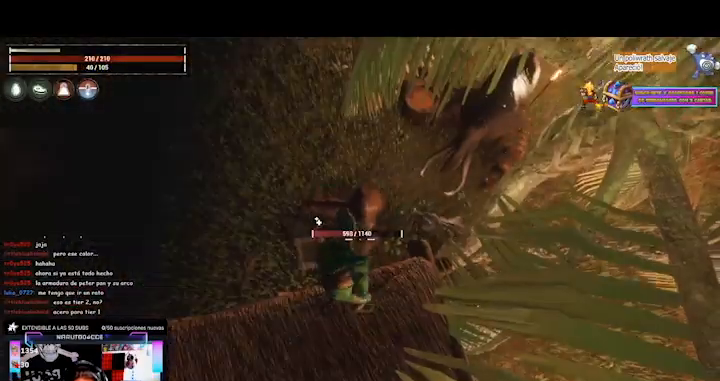
{"buttons": ["L2"], "left_stick": "center", "right_stick": "up", "events": [[120, "L2", "down"], [480, "right_stick", "up"]]}
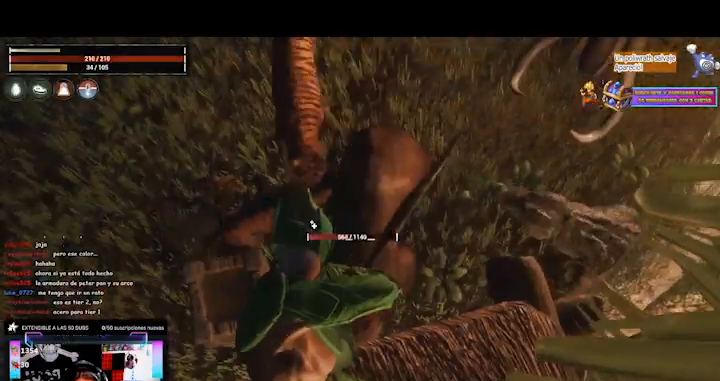
{"buttons": ["L2"], "left_stick": "center", "right_stick": "center", "events": [[120, "right_stick", "center"], [280, "R2", "down"], [360, "R2", "up"]]}
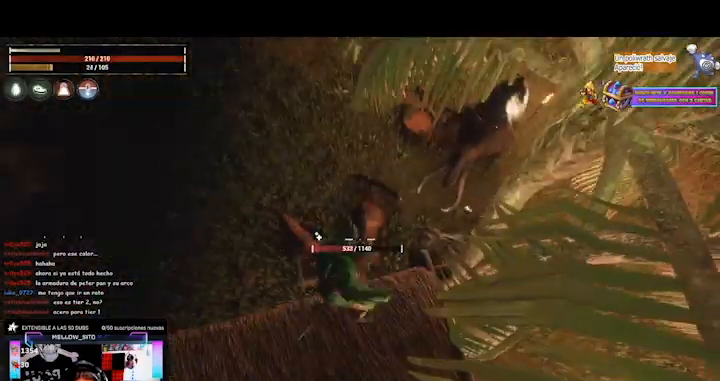
{"buttons": ["L2"], "left_stick": "center", "right_stick": "center", "events": [[80, "L2", "up"], [280, "L2", "down"]]}
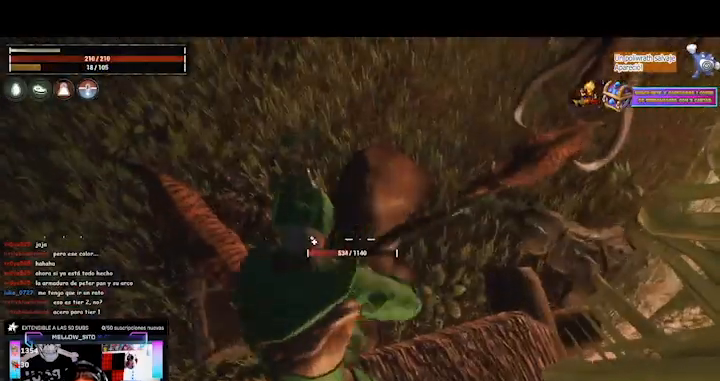
{"buttons": ["L2"], "left_stick": "center", "right_stick": "center", "events": [[360, "R2", "down"], [400, "R2", "up"]]}
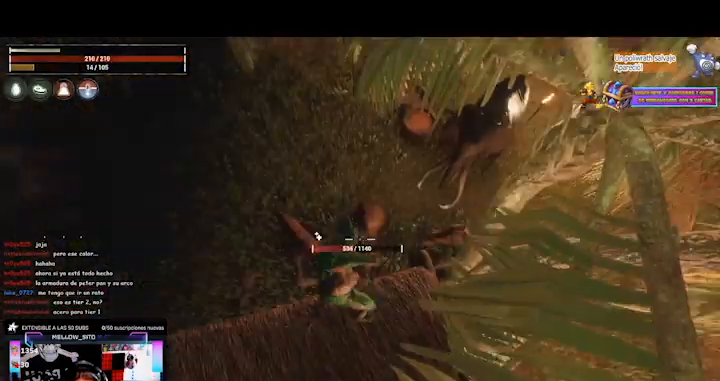
{"buttons": ["L2"], "left_stick": "center", "right_stick": "center", "events": [[80, "L2", "up"], [280, "L2", "down"]]}